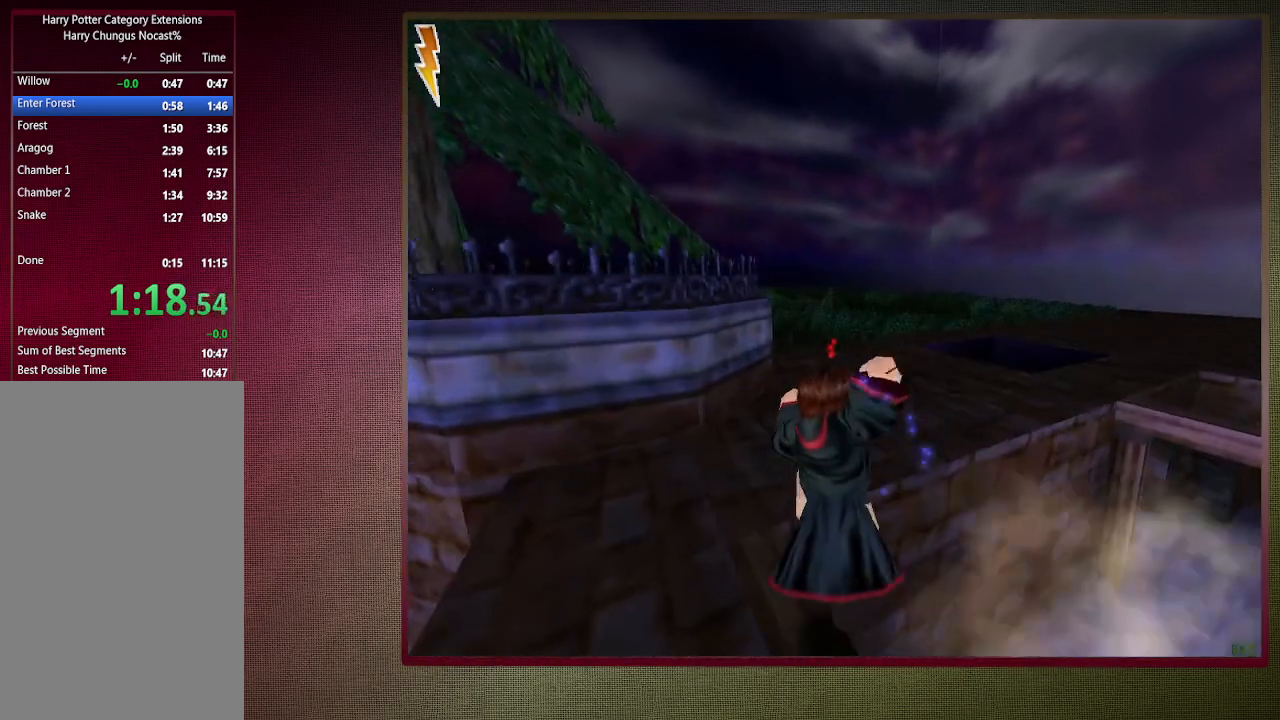
Gameplay with keyboard and mouse; each line is a JSON object with the keys and mouse buttons held at the frame after it. "events" lists presses ("down") and releases ("up") of "1", "2", "3", "4", "5", "a", "alt", "c", "ctrl", "d", "down", "e", "f3", "left", "q", "return", "right", "s", "shift", "space", "tab", "up", "v", "w", "x", "z", "mouse_left", "mouse_wheel" and "mouse_right" between this image and that frame as [ms after this image, input, new state], when the widget could be followed in between. "mouse_left", "mouse_wheel", "mouse_right" = the "left", "wheel", "right" buttons of the "mouse" list. No other keys are recorded. "wheel" means that the mouse wheel is clicked or scrolled. Mouse movement is not recorded.
{"keys": ["shift", "space", "w"], "mouse": ["left"], "events": [[33, "mouse_right", "up"], [83, "mouse_left", "down"], [167, "mouse_left", "up"], [317, "mouse_left", "down"], [400, "mouse_left", "up"], [500, "mouse_left", "down"]]}
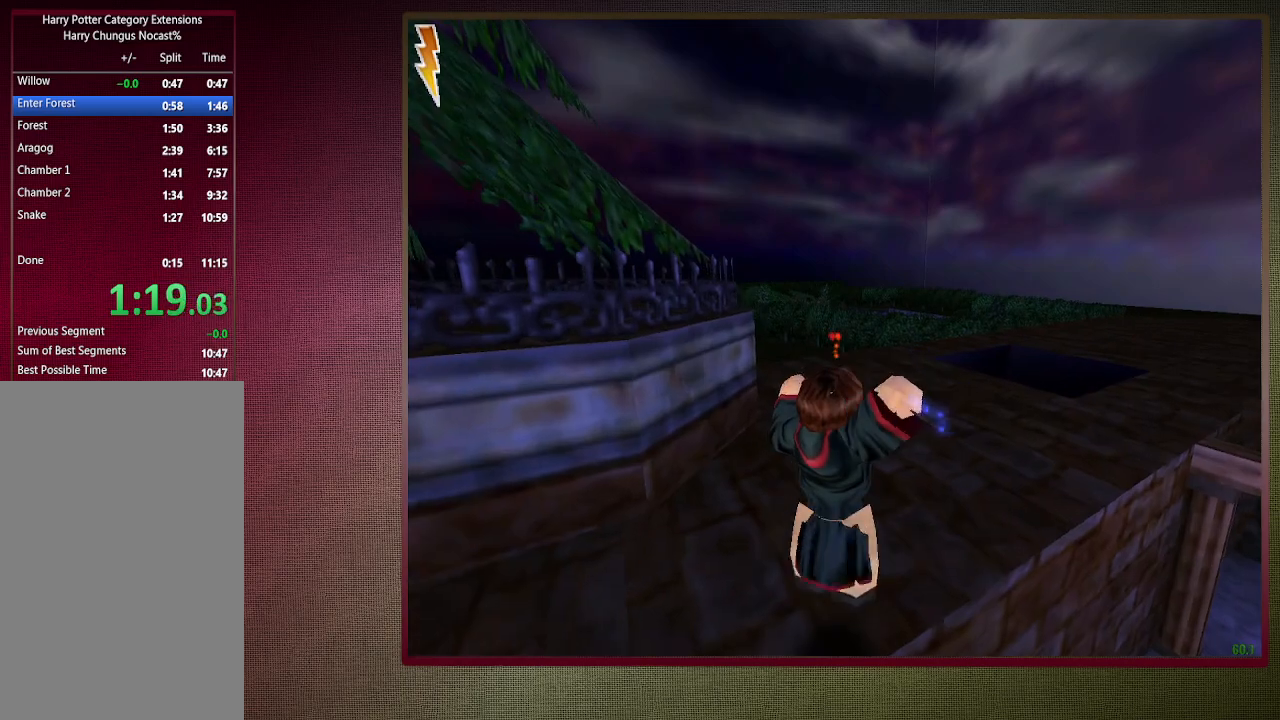
{"keys": ["shift", "space", "w"], "mouse": [], "events": [[133, "mouse_left", "up"], [233, "mouse_left", "down"], [383, "mouse_left", "up"]]}
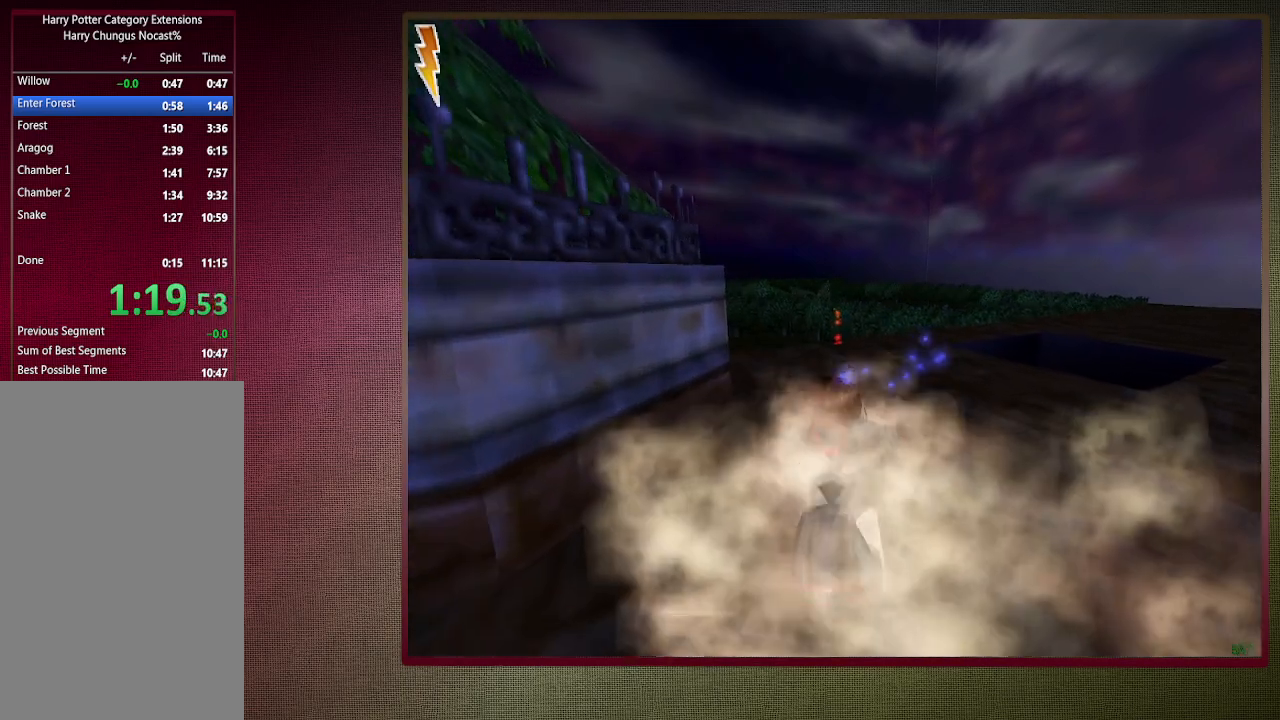
{"keys": ["shift", "space", "w"], "mouse": [], "events": []}
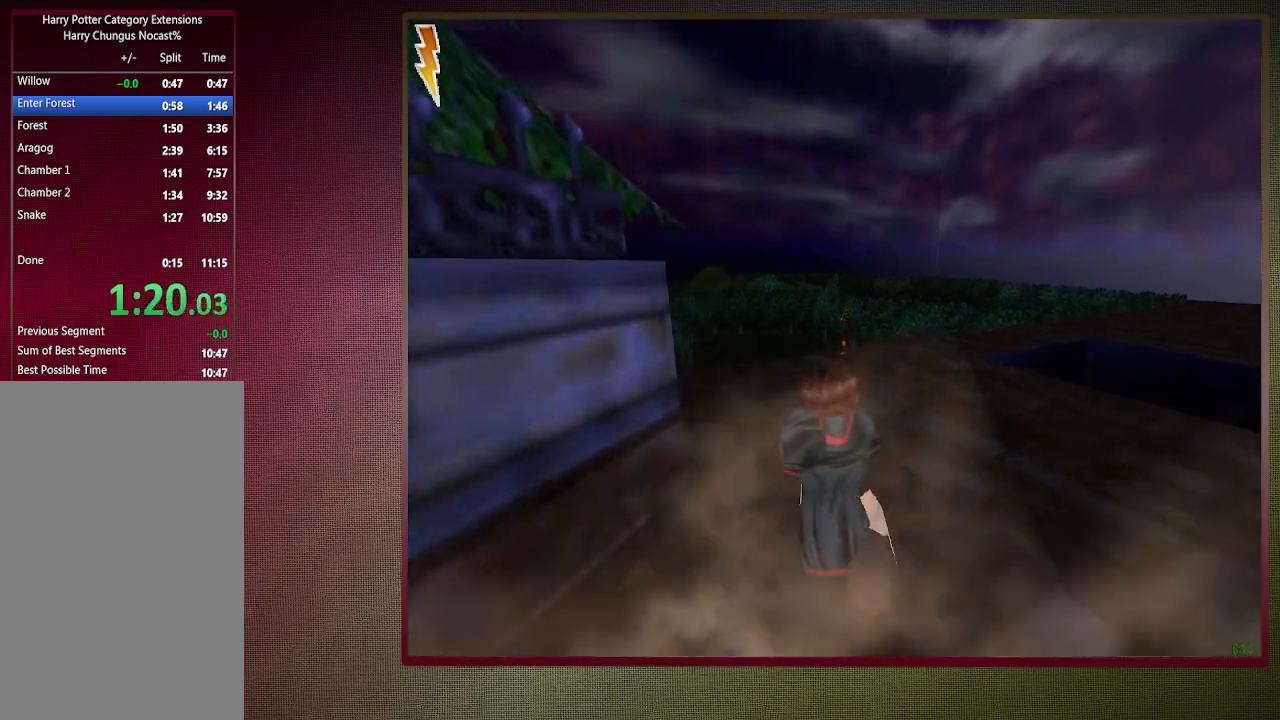
{"keys": ["shift", "space", "w"], "mouse": [], "events": []}
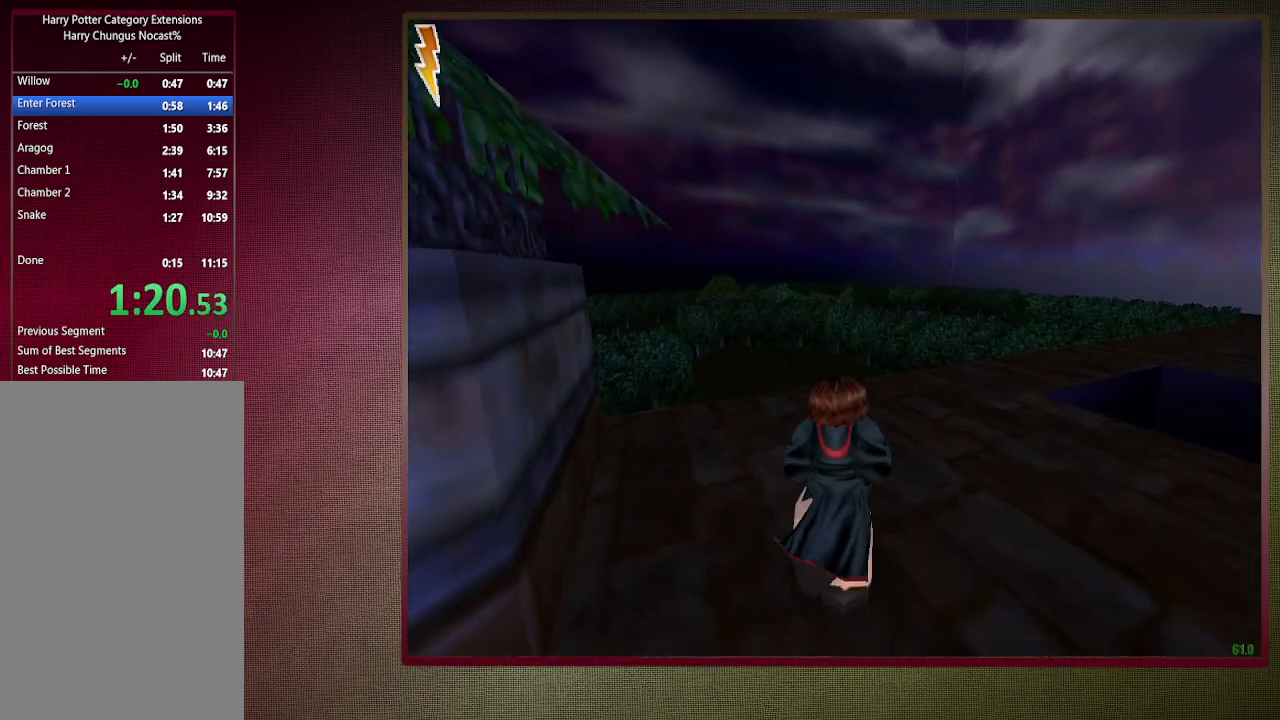
{"keys": ["shift", "space", "w"], "mouse": [], "events": []}
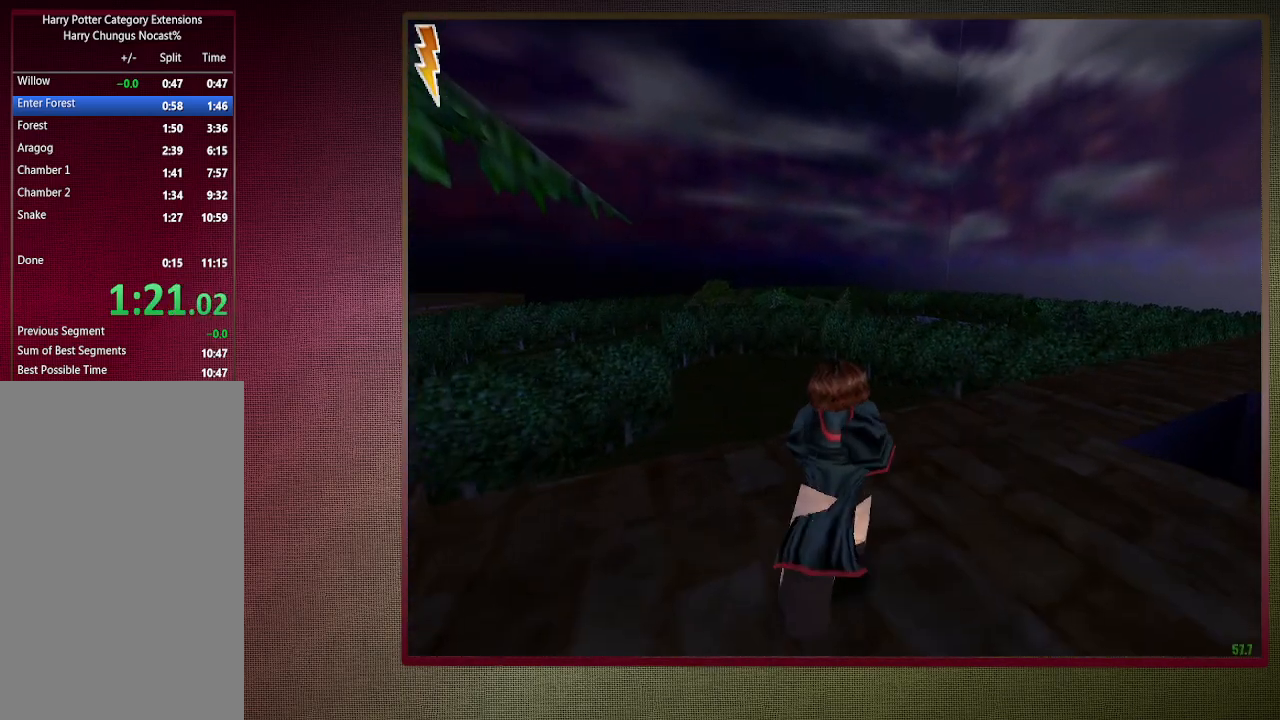
{"keys": ["d", "shift", "space", "w"], "mouse": [], "events": [[483, "d", "down"]]}
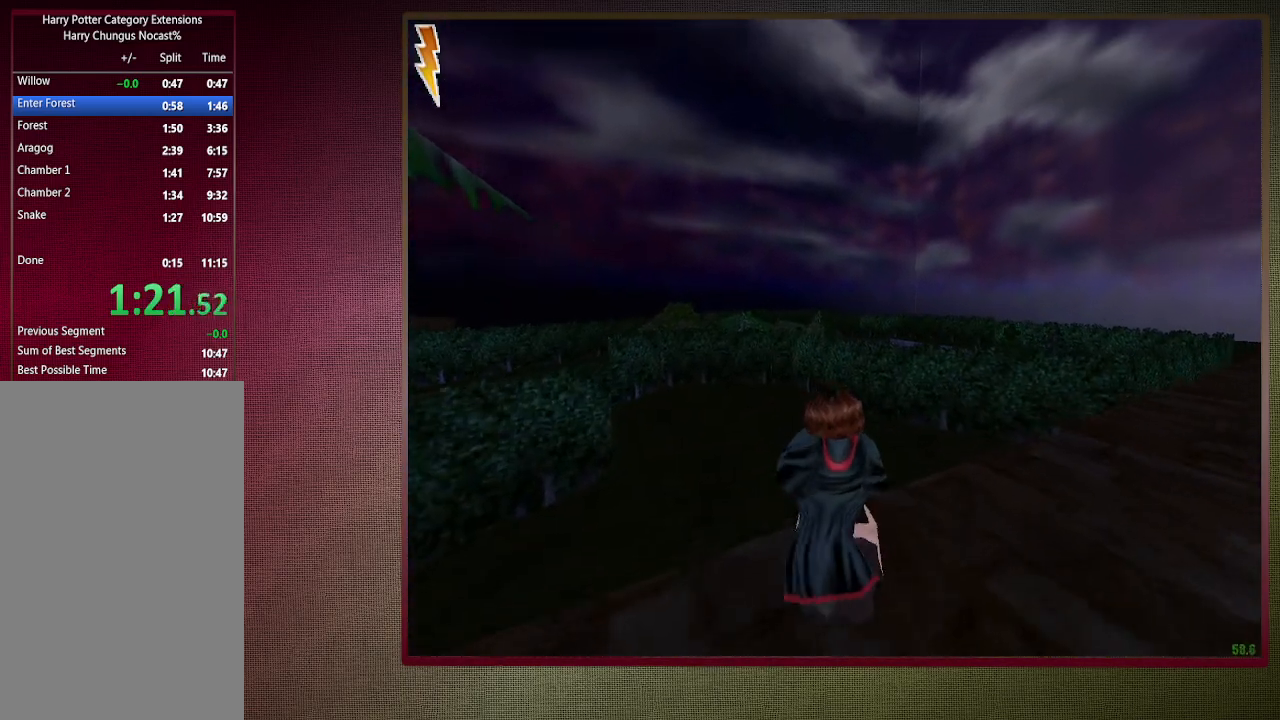
{"keys": ["shift", "space", "w"], "mouse": ["left", "right"], "events": [[117, "d", "up"], [400, "mouse_left", "down"], [400, "mouse_right", "down"]]}
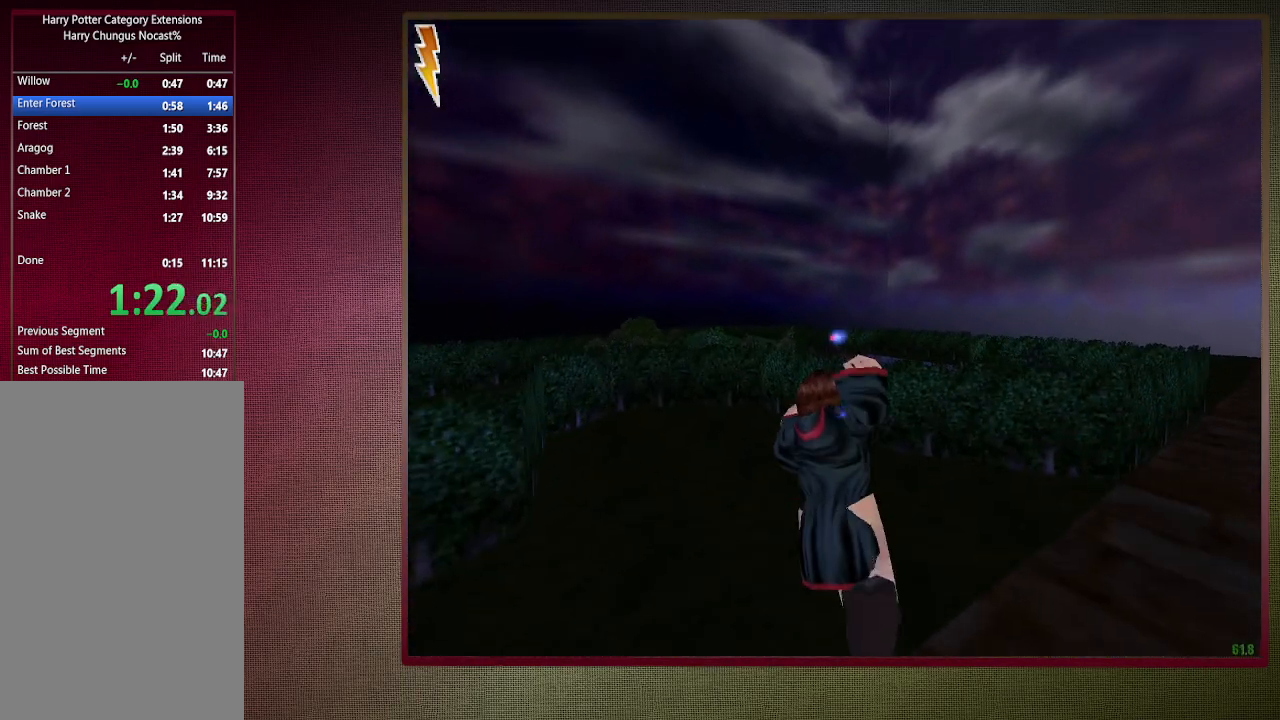
{"keys": ["shift", "space", "w"], "mouse": ["left"], "events": [[100, "mouse_left", "up"], [133, "mouse_right", "up"], [183, "mouse_left", "down"], [283, "mouse_left", "up"], [367, "mouse_left", "down"]]}
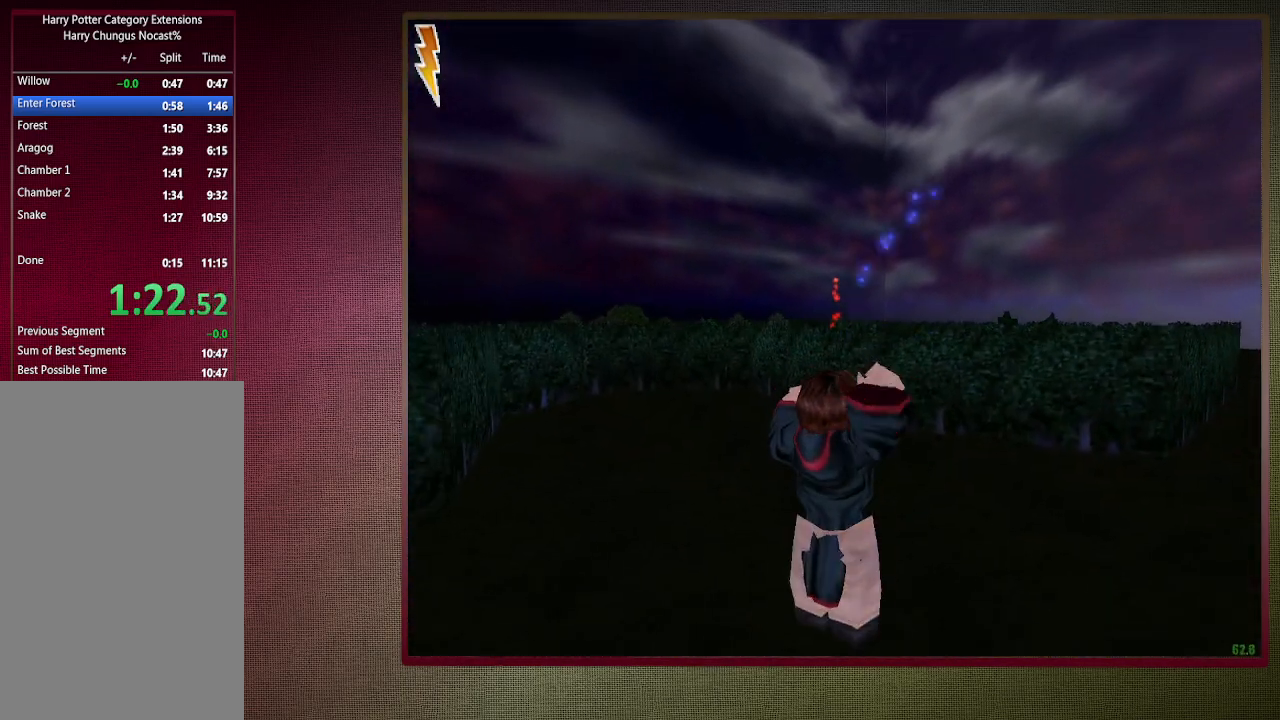
{"keys": ["shift", "space", "w"], "mouse": [], "events": [[17, "mouse_left", "up"], [50, "mouse_left", "down"], [200, "mouse_left", "up"], [300, "mouse_left", "down"], [383, "mouse_left", "up"]]}
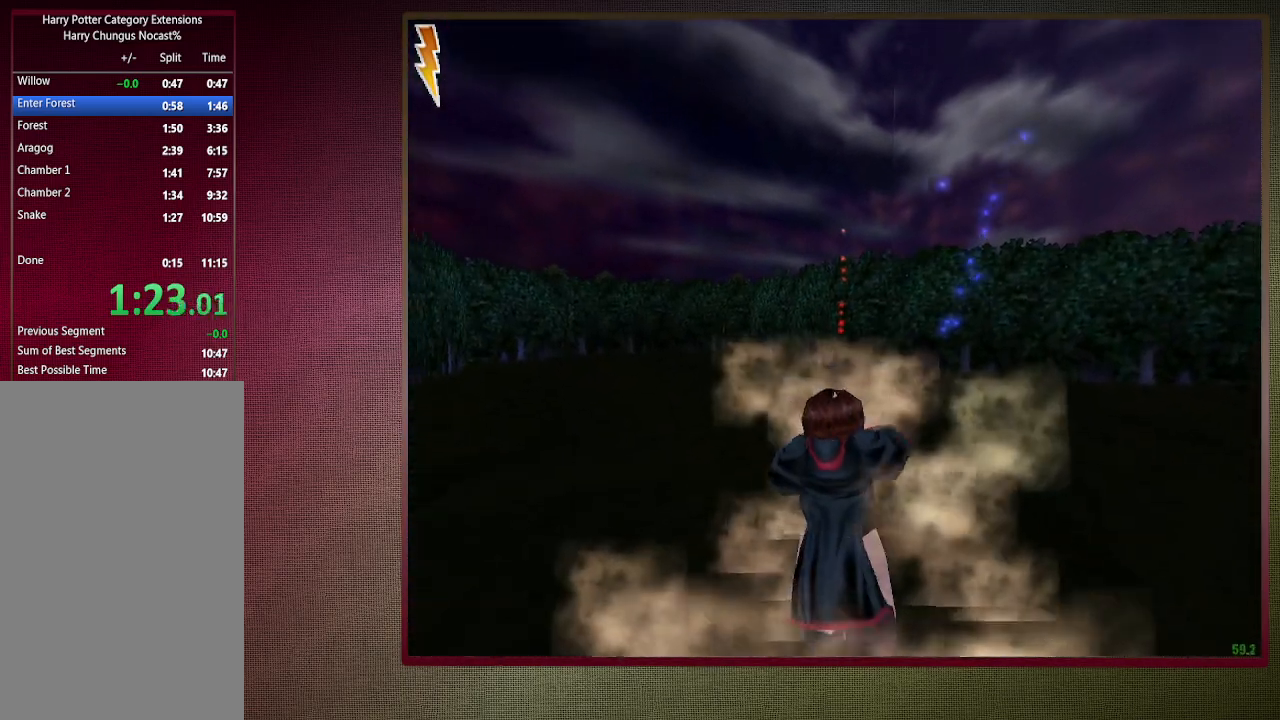
{"keys": ["shift", "space", "w"], "mouse": [], "events": []}
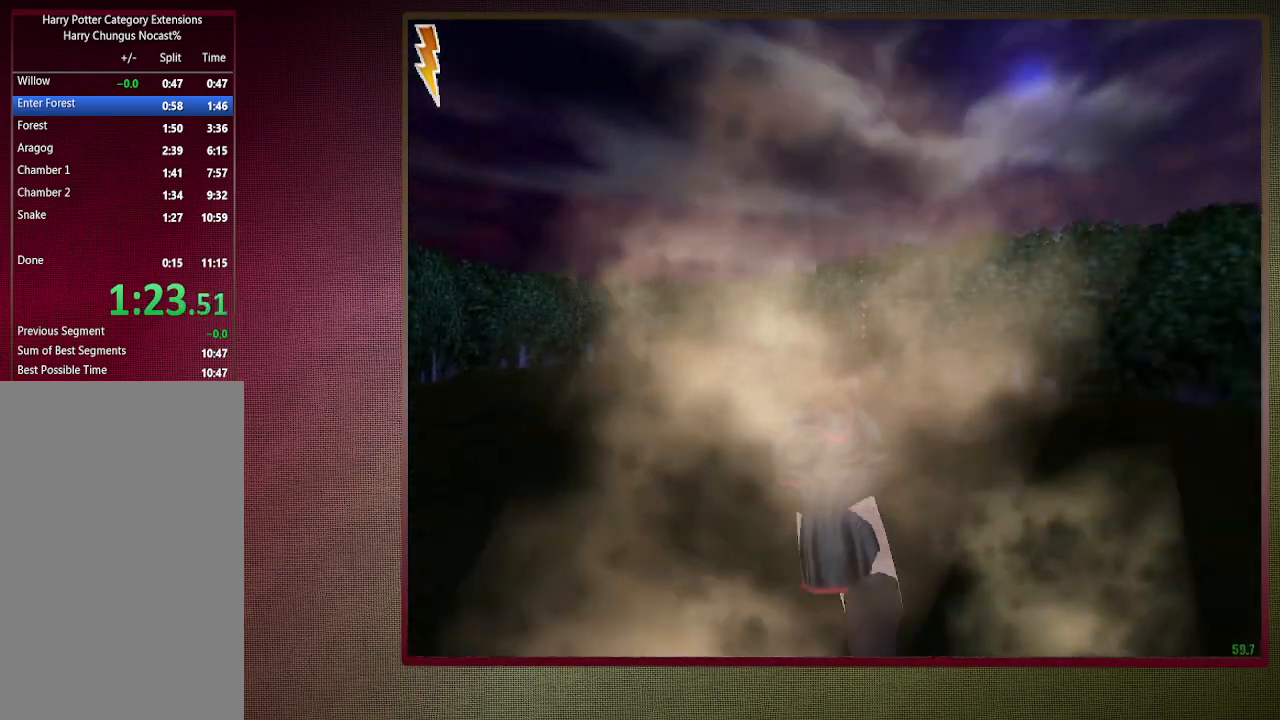
{"keys": ["shift", "space", "w"], "mouse": [], "events": []}
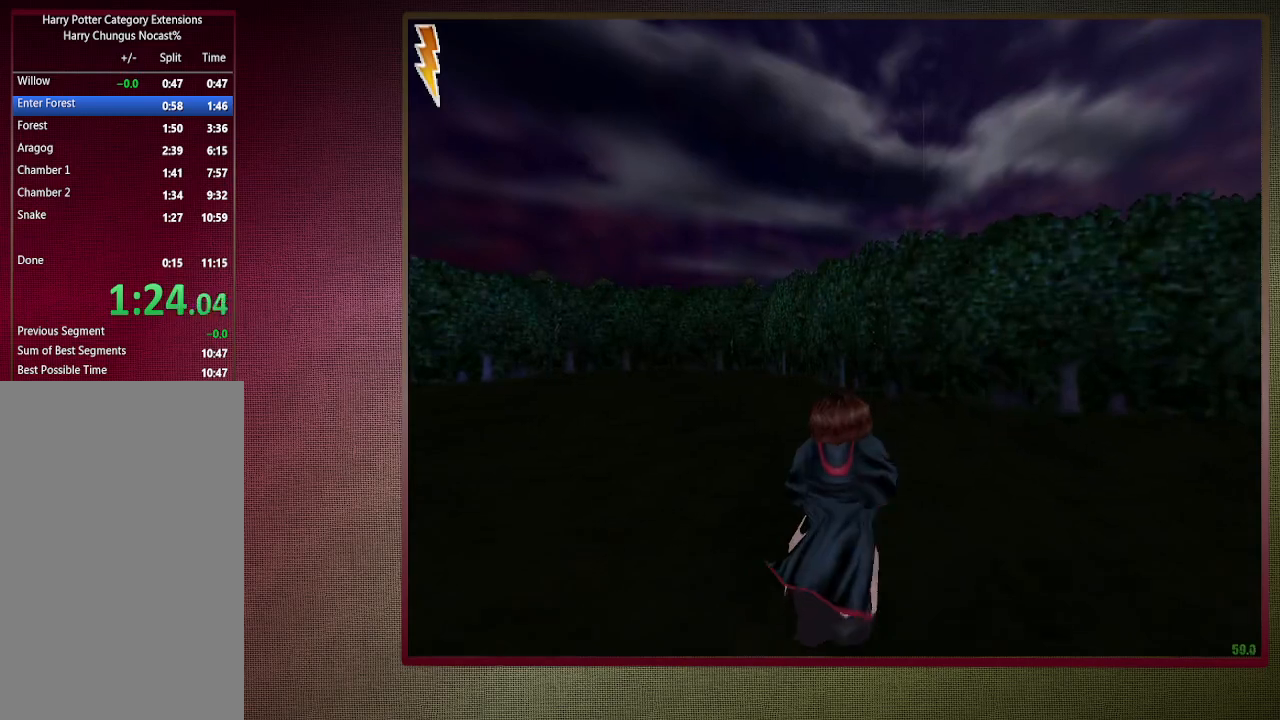
{"keys": ["shift", "space", "w"], "mouse": [], "events": []}
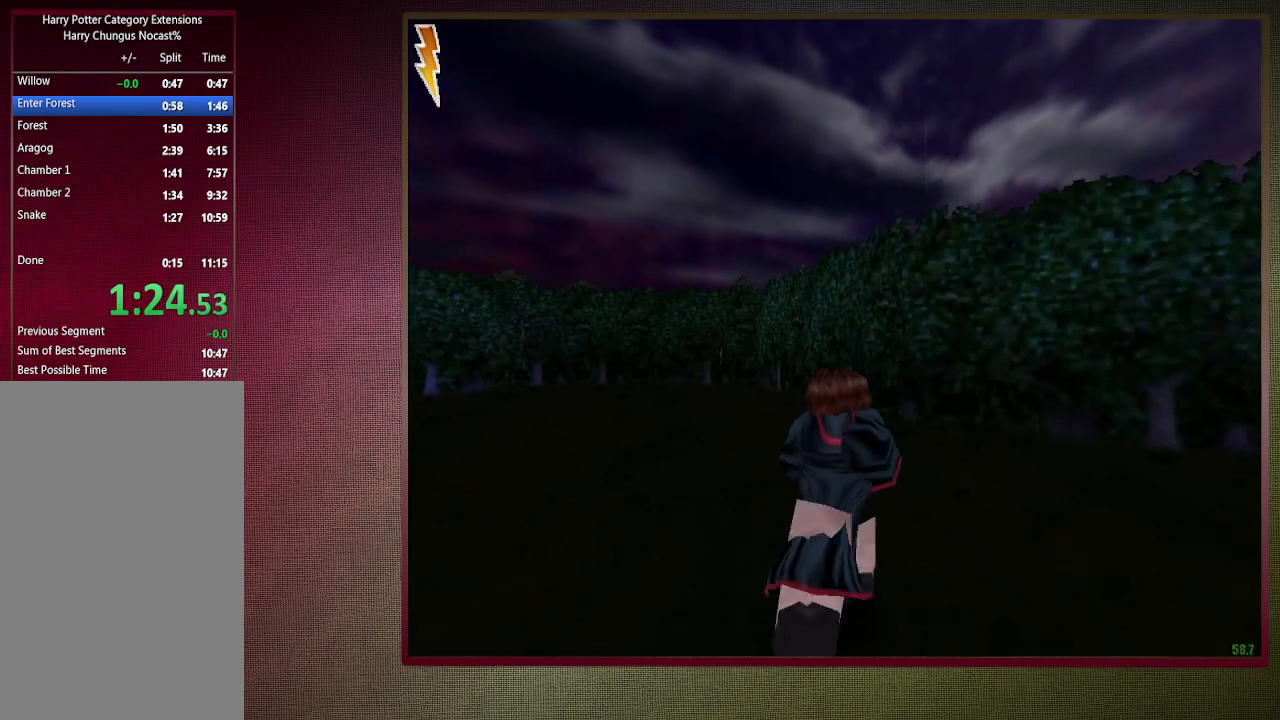
{"keys": ["shift", "space", "w"], "mouse": [], "events": []}
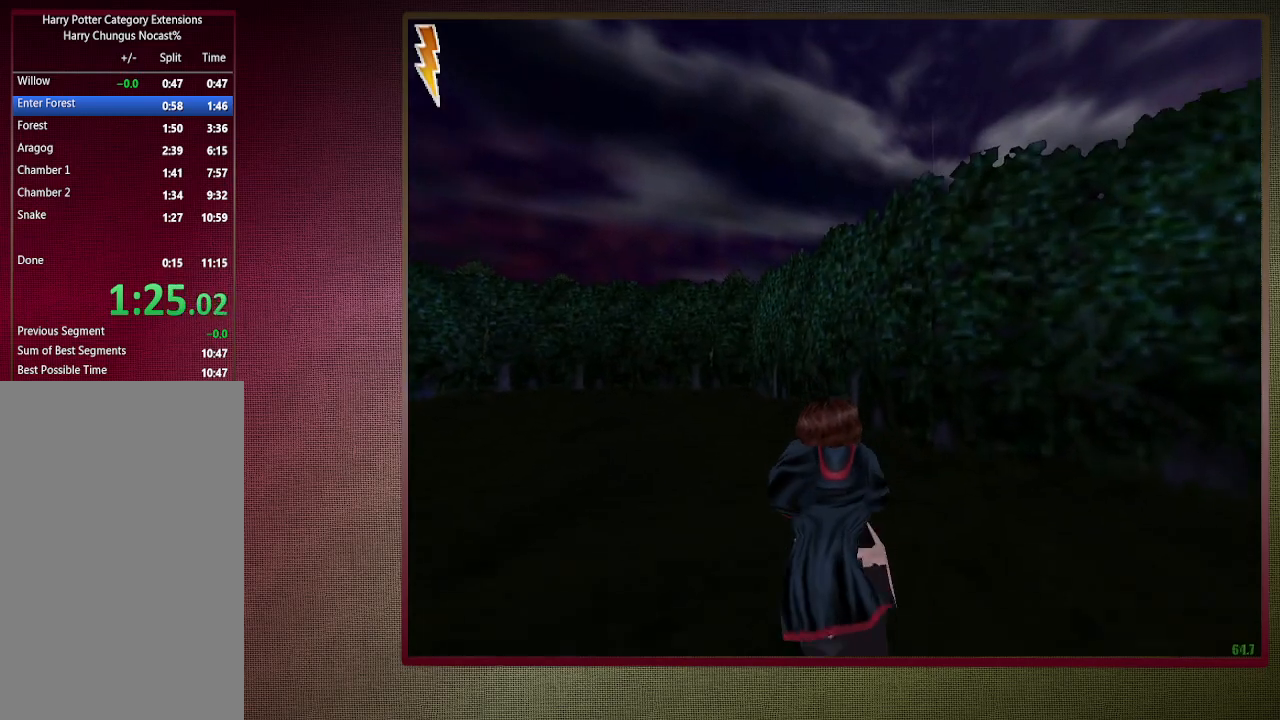
{"keys": ["shift", "space", "w"], "mouse": [], "events": []}
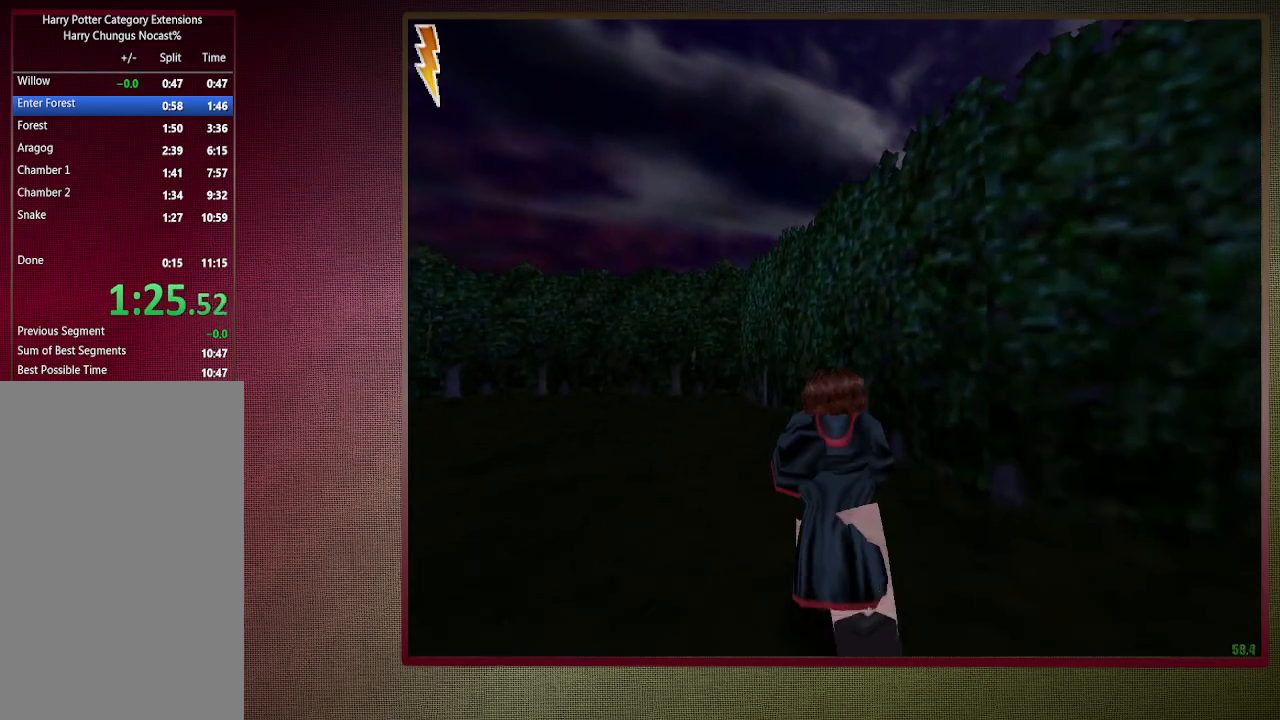
{"keys": ["shift", "space", "w"], "mouse": [], "events": []}
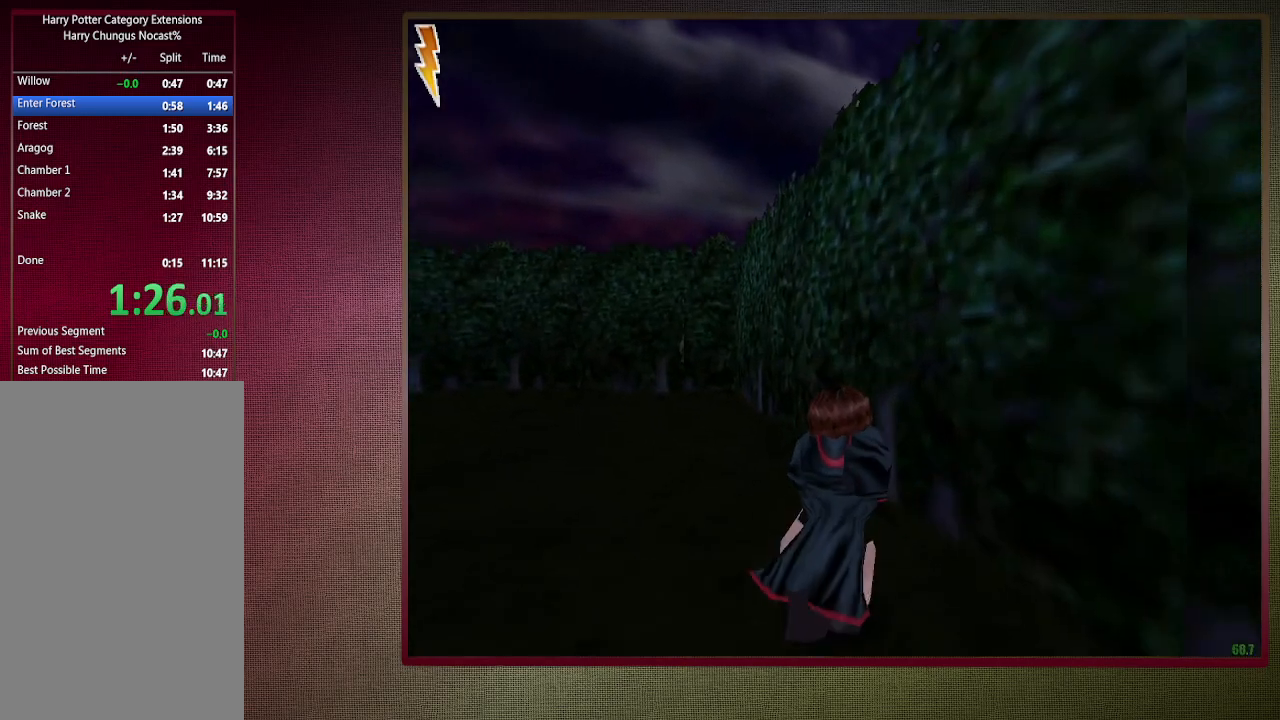
{"keys": ["shift", "space", "w"], "mouse": [], "events": []}
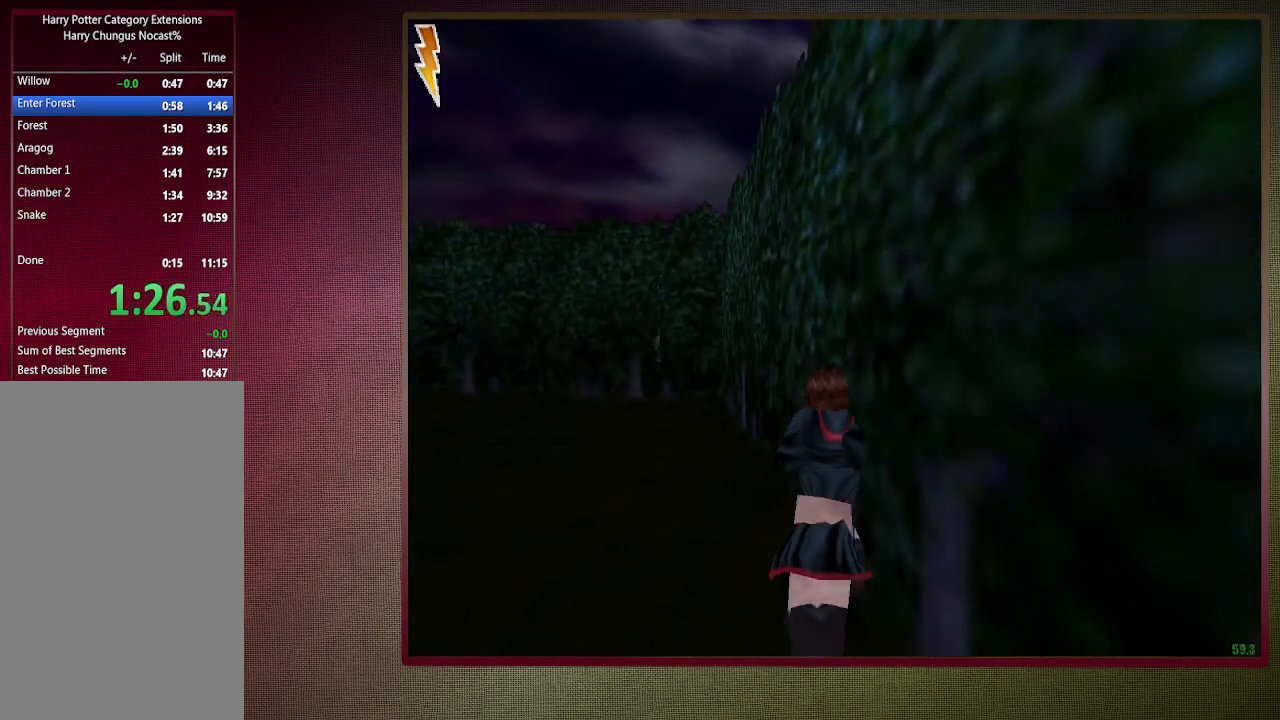
{"keys": ["shift", "space", "w"], "mouse": [], "events": []}
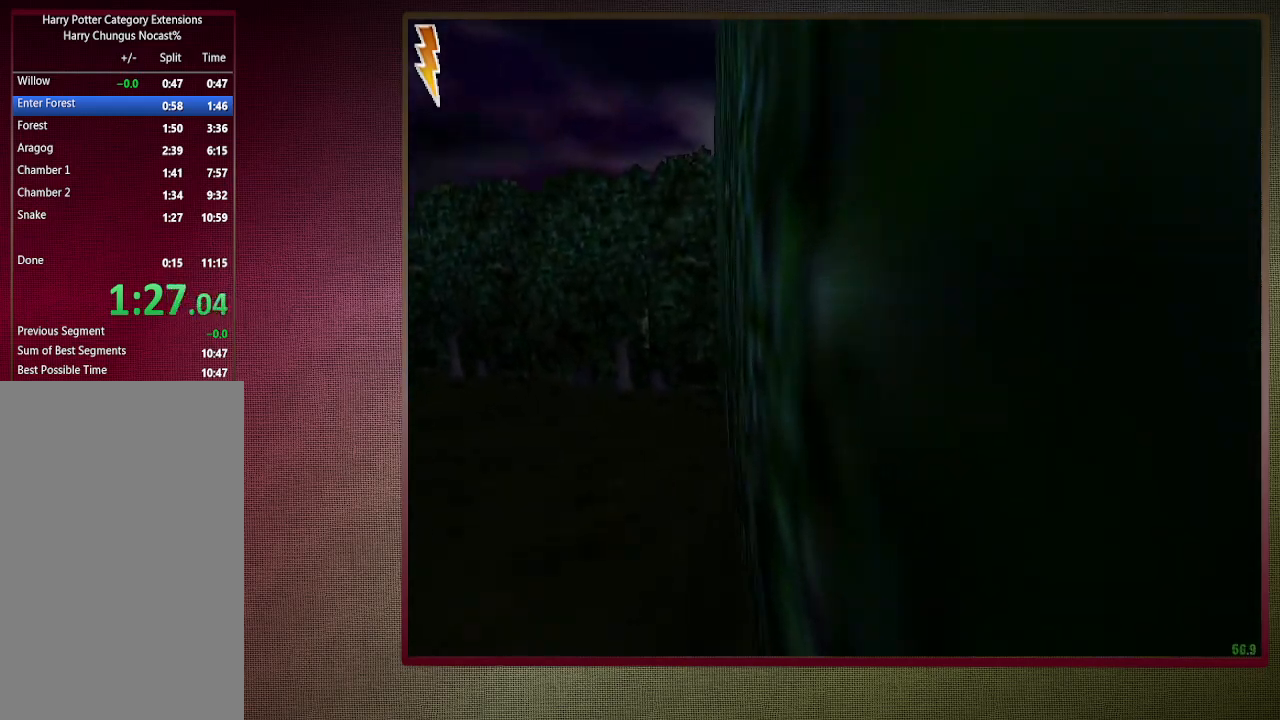
{"keys": ["shift", "space", "w"], "mouse": [], "events": []}
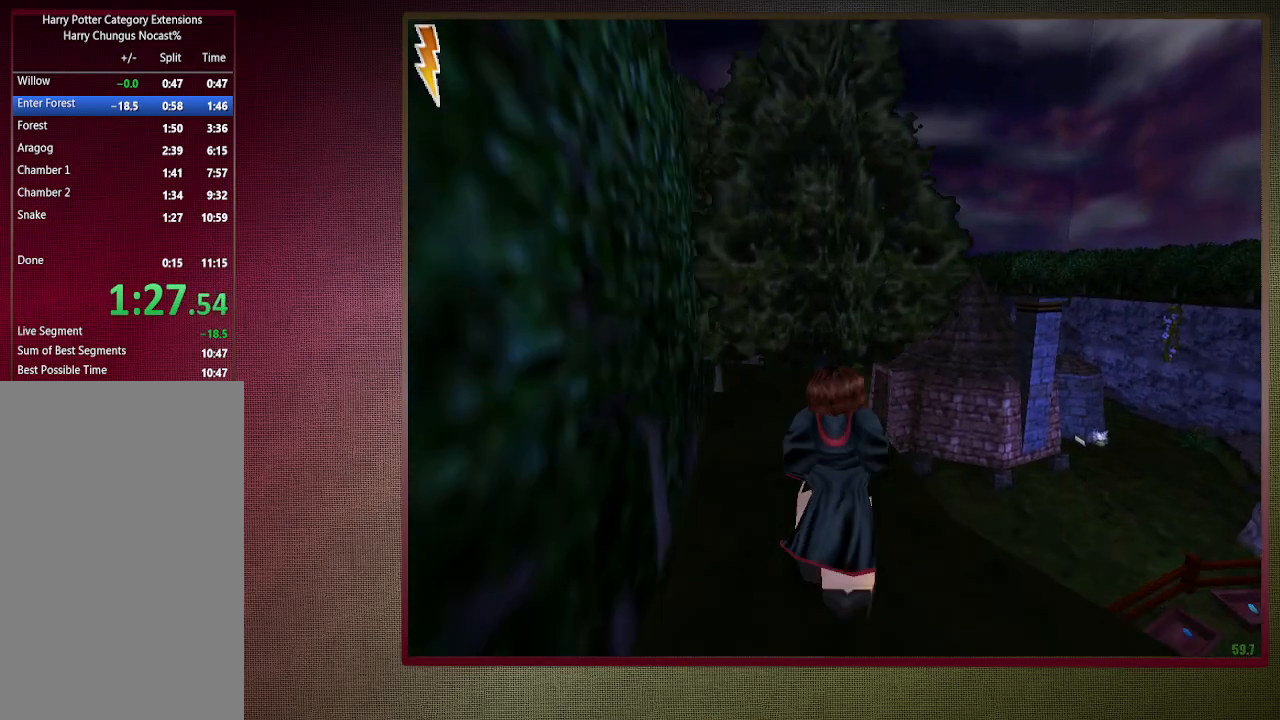
{"keys": ["shift", "space", "w"], "mouse": [], "events": [[317, "d", "down"], [500, "d", "up"]]}
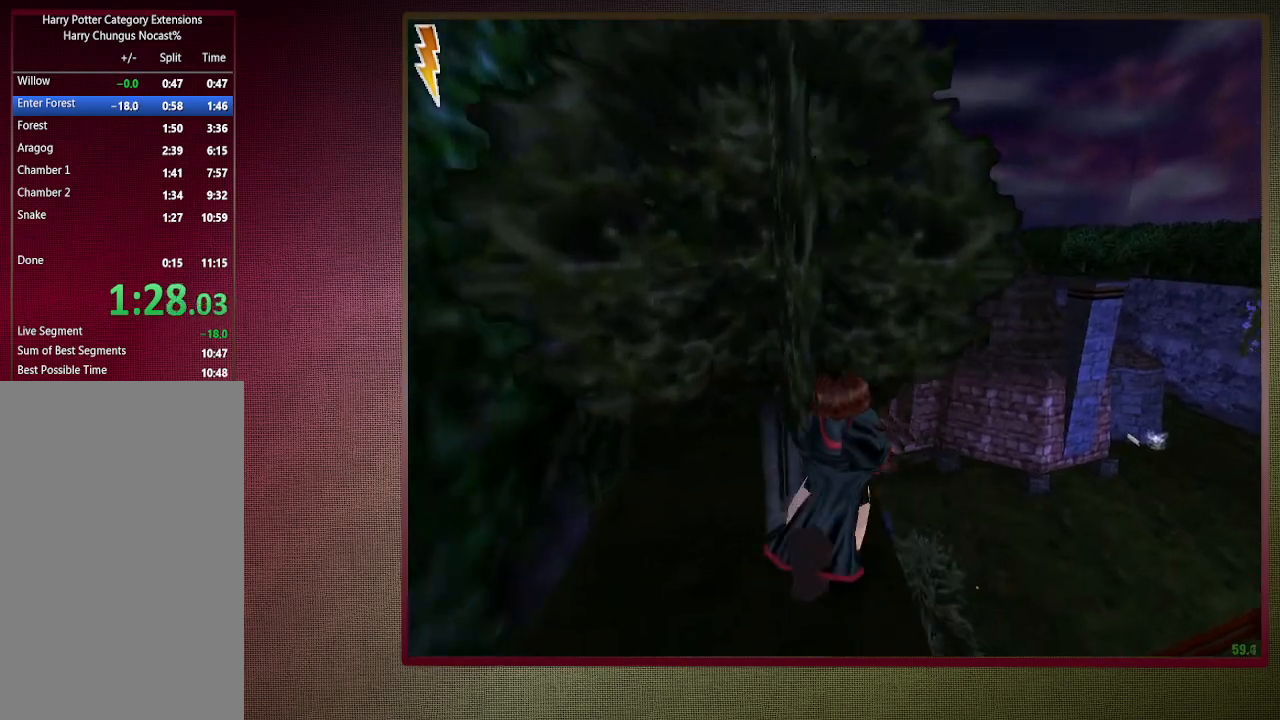
{"keys": ["shift", "space", "w"], "mouse": [], "events": []}
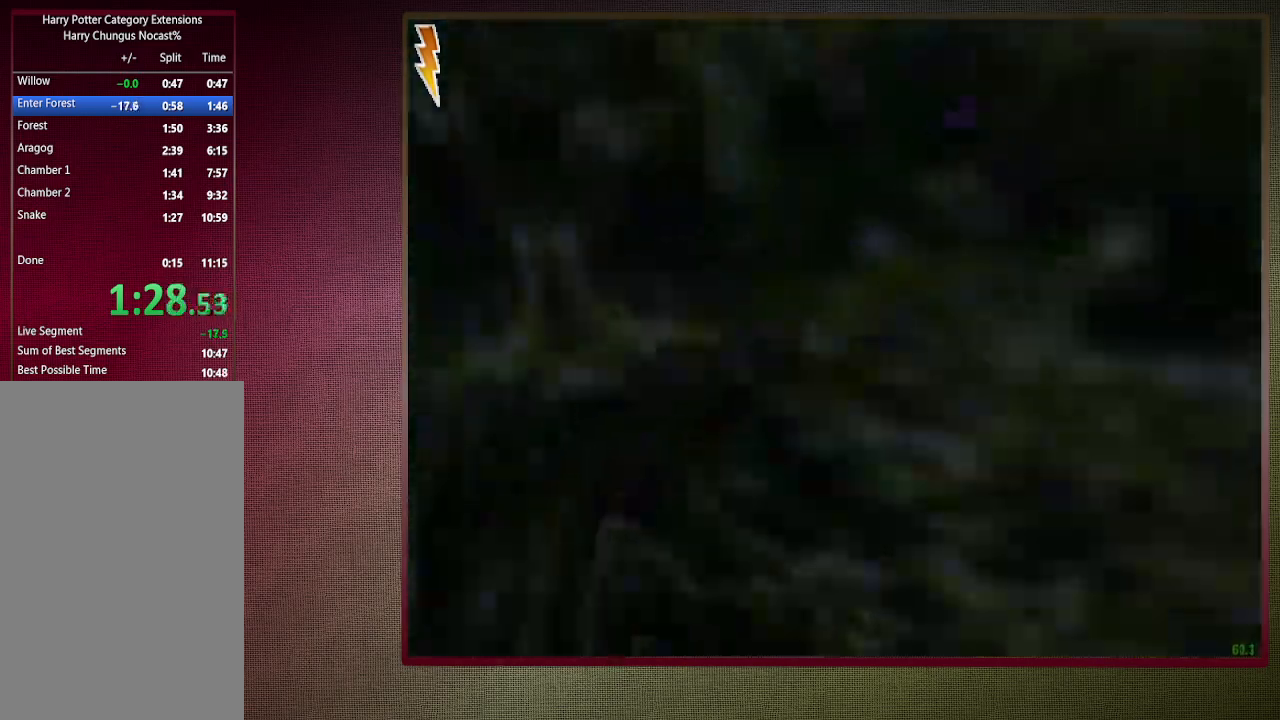
{"keys": ["shift", "space", "w"], "mouse": [], "events": []}
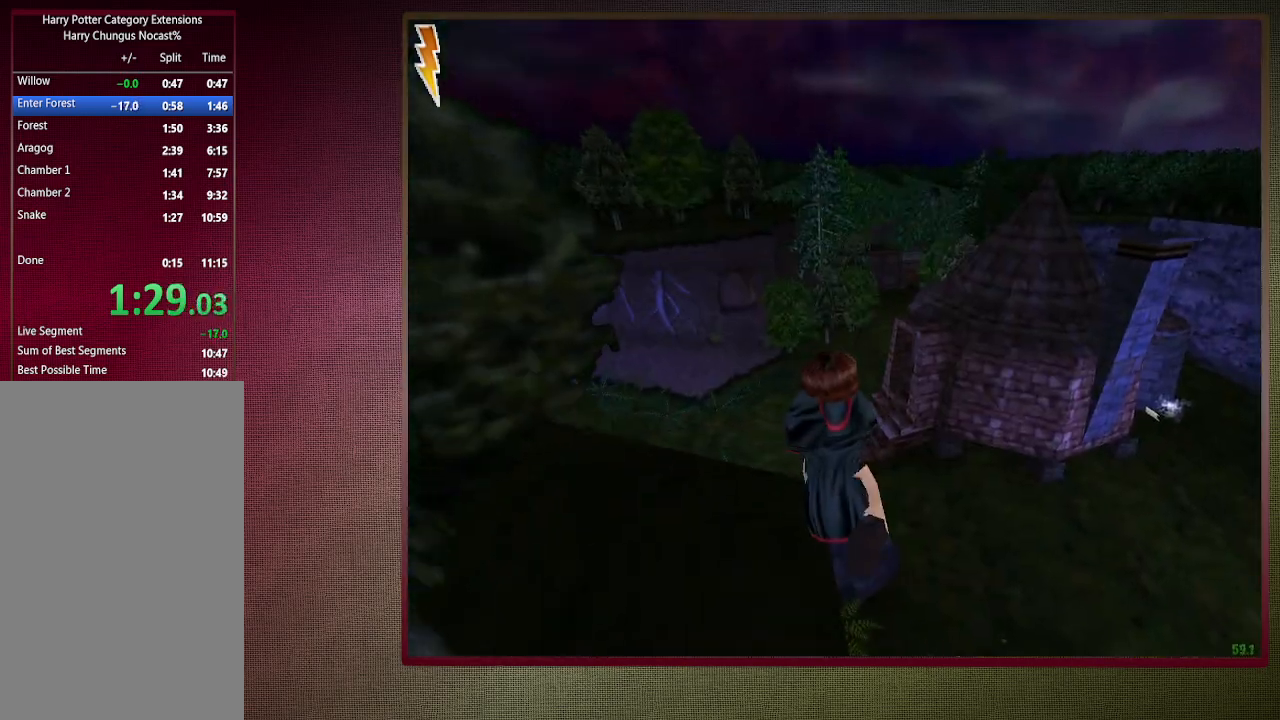
{"keys": ["d", "shift", "space", "w"], "mouse": [], "events": [[500, "d", "down"]]}
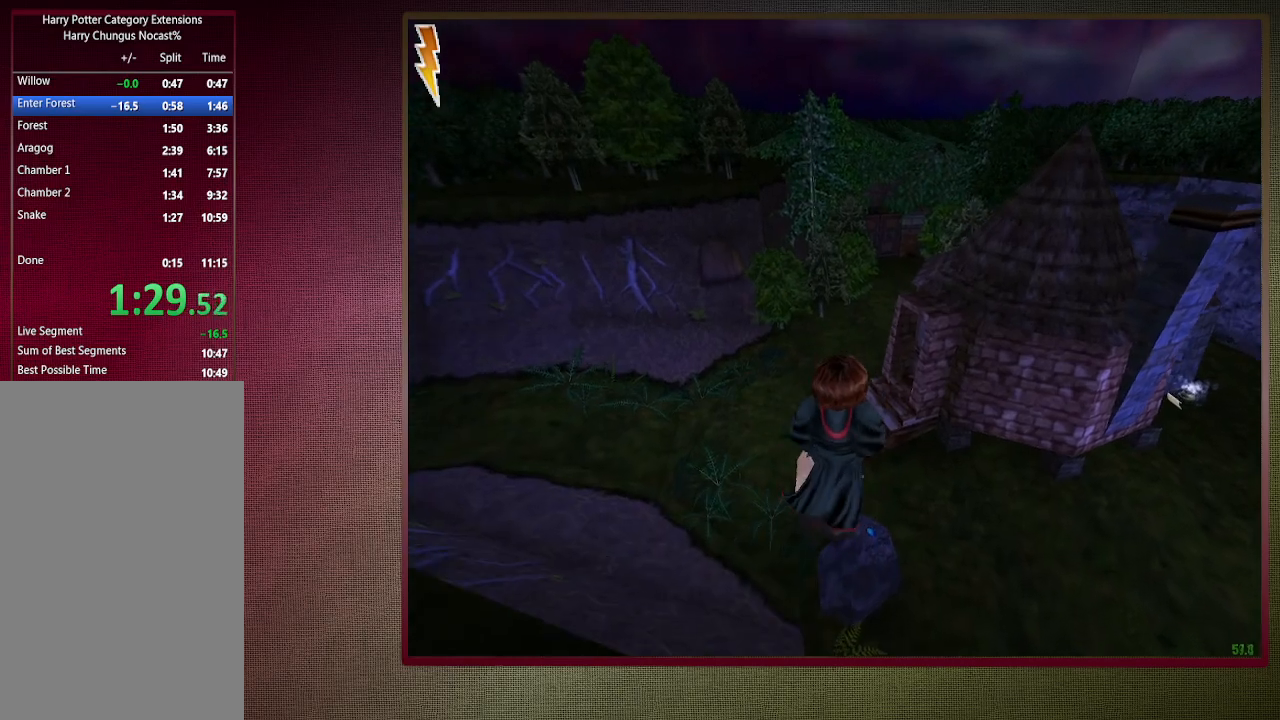
{"keys": ["d", "shift", "space", "w"], "mouse": [], "events": []}
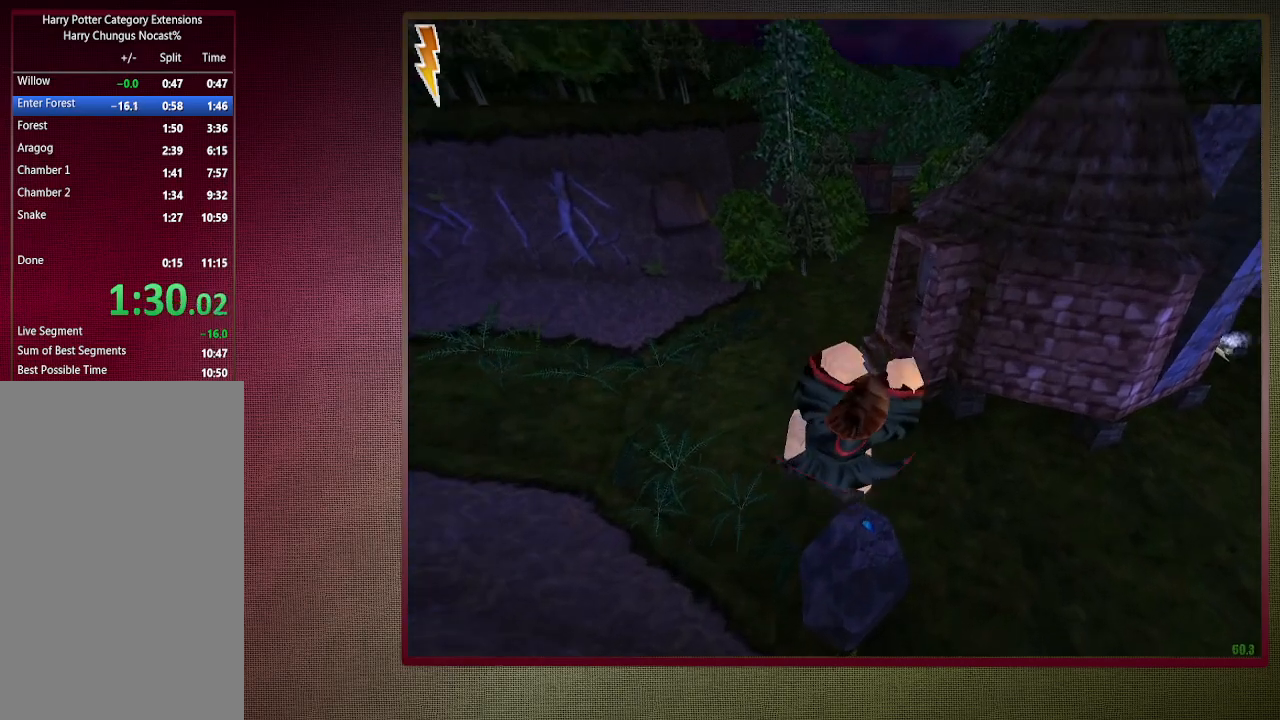
{"keys": ["shift", "space", "w"], "mouse": [], "events": [[433, "d", "up"]]}
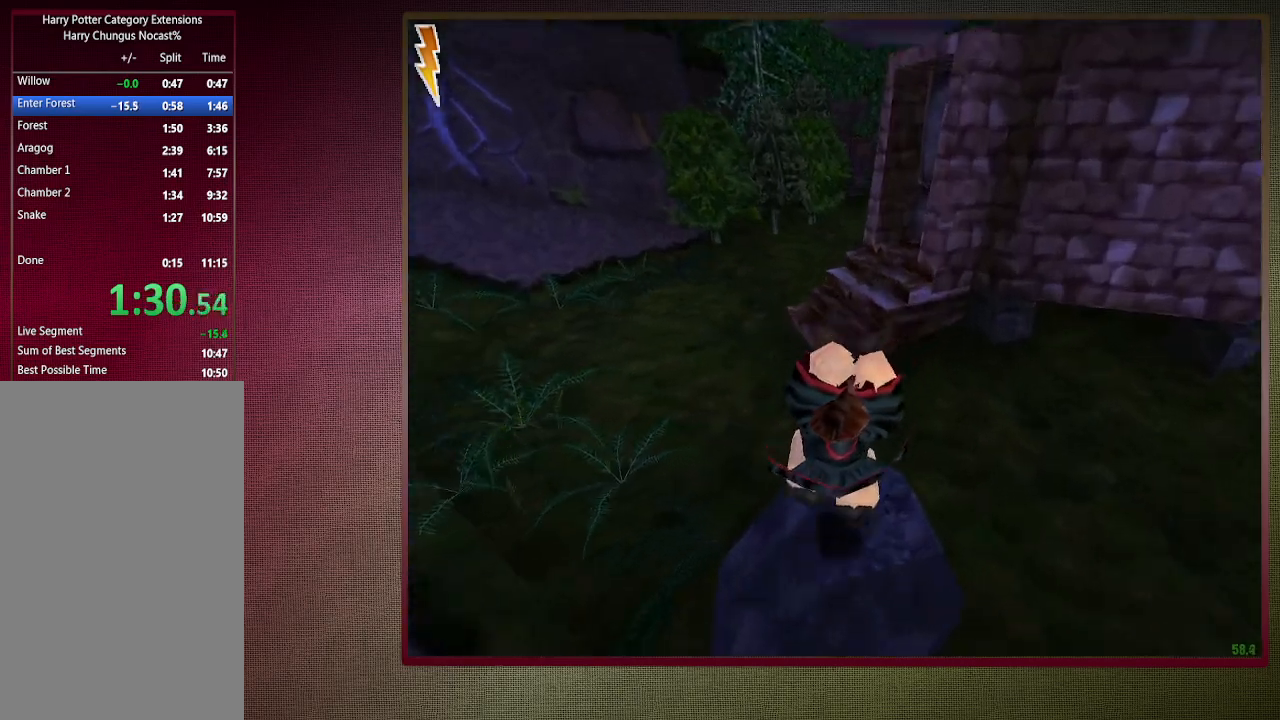
{"keys": ["shift", "space", "w"], "mouse": [], "events": []}
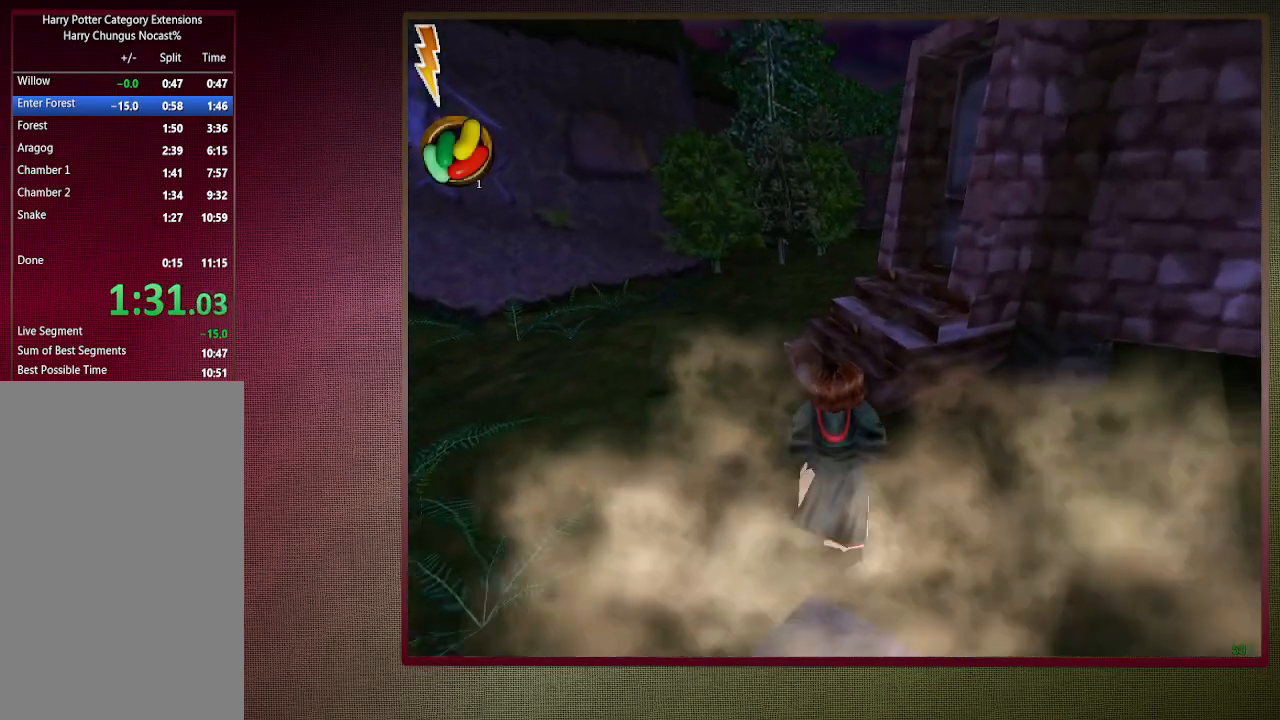
{"keys": ["shift", "space", "w"], "mouse": [], "events": []}
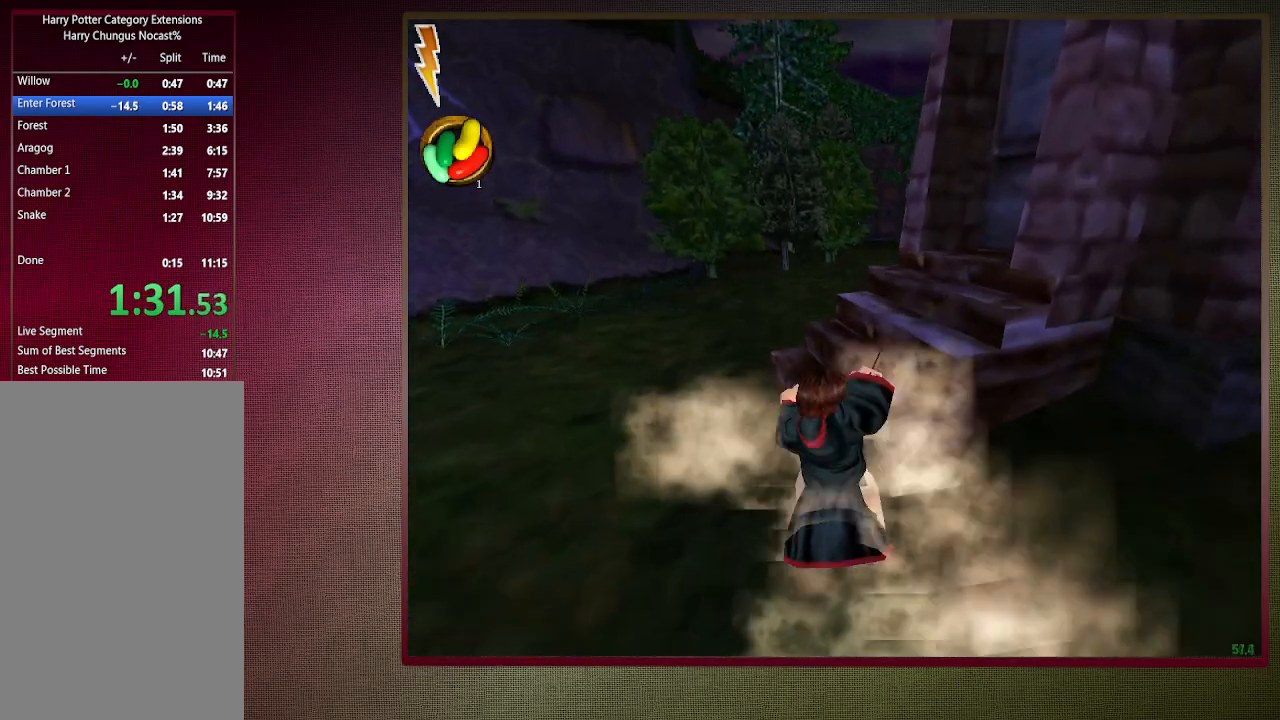
{"keys": ["shift", "space", "w"], "mouse": ["left"], "events": [[17, "mouse_left", "down"], [17, "mouse_right", "down"], [150, "mouse_left", "up"], [200, "mouse_right", "up"], [250, "mouse_left", "down"], [383, "mouse_left", "up"], [483, "mouse_left", "down"]]}
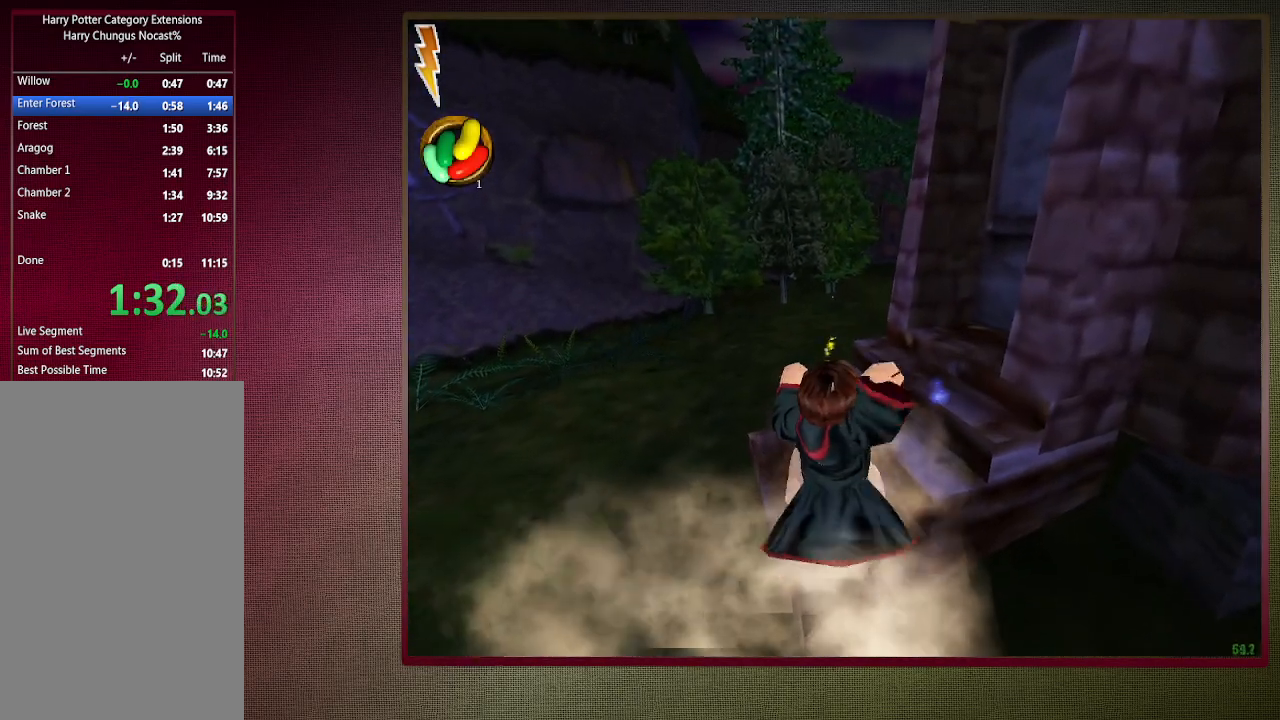
{"keys": ["shift", "space", "w"], "mouse": [], "events": [[117, "mouse_left", "up"]]}
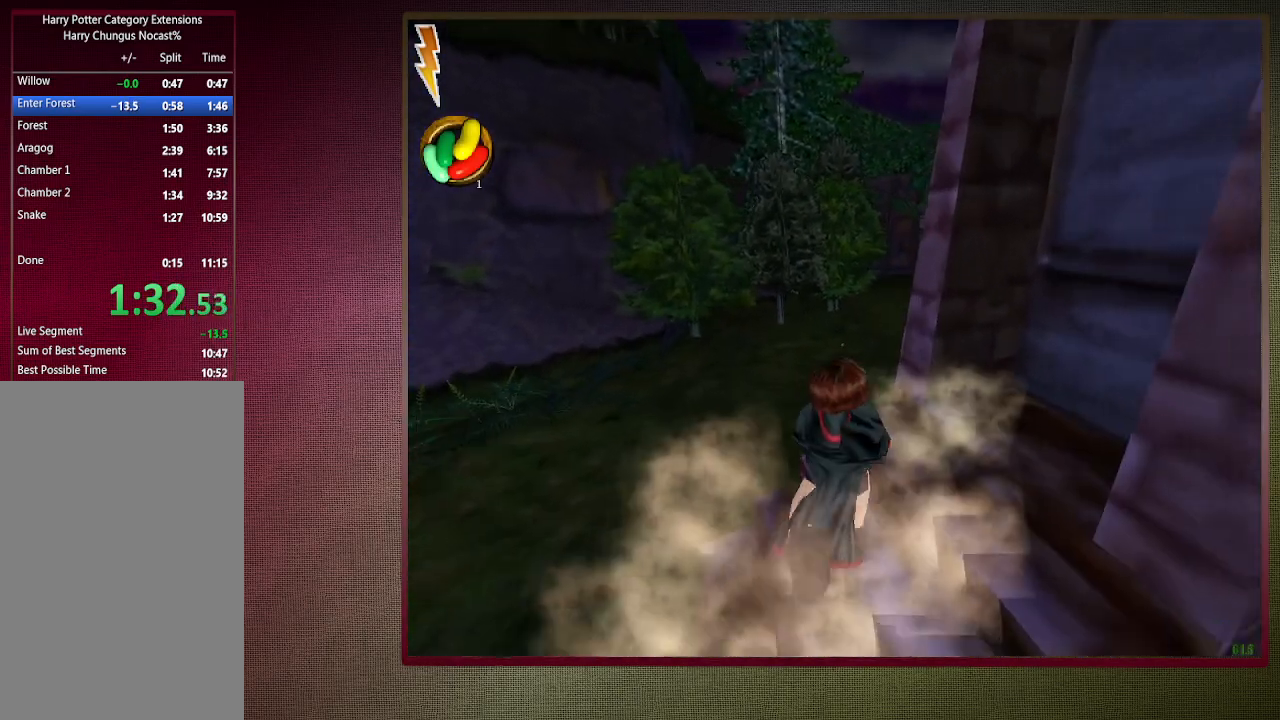
{"keys": ["shift", "space", "w"], "mouse": [], "events": []}
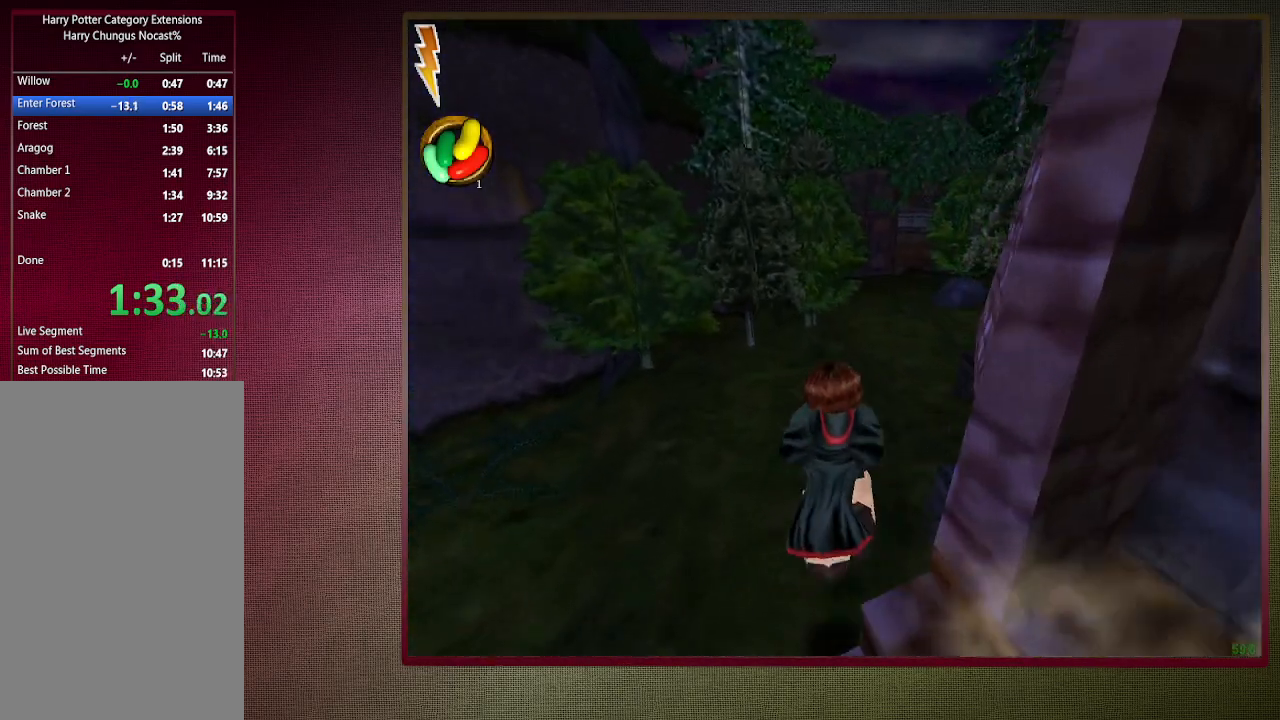
{"keys": ["shift", "space", "w"], "mouse": [], "events": []}